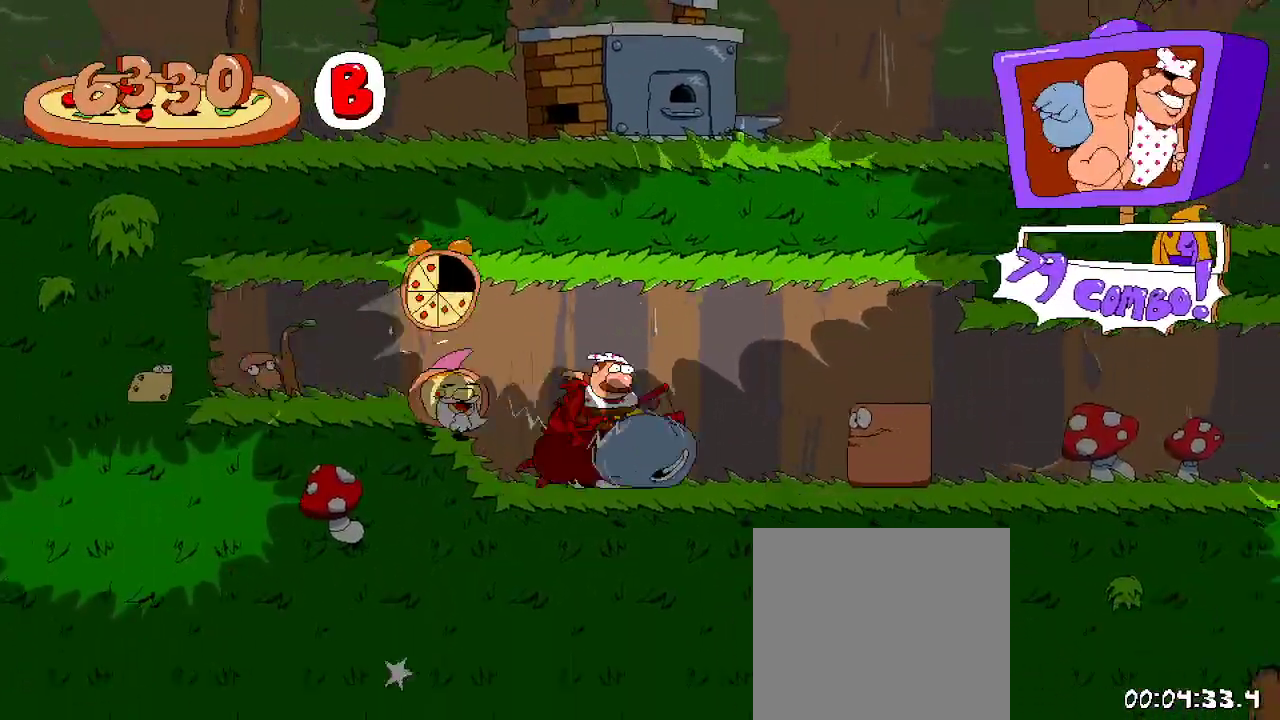
Gameplay with a controller (Xbox layout); each line is a JSON object with the inputs held at the frame after it (dt_ms = milliseconds from this image to that frame). "events" lists button and stick changes between this image and that frame as [ms after this image, input, new state], when the widget could be followed in between.
{"dt_ms": 500, "buttons": ["R2", "DPAD_RIGHT"], "left_stick": "center", "right_stick": "center", "events": []}
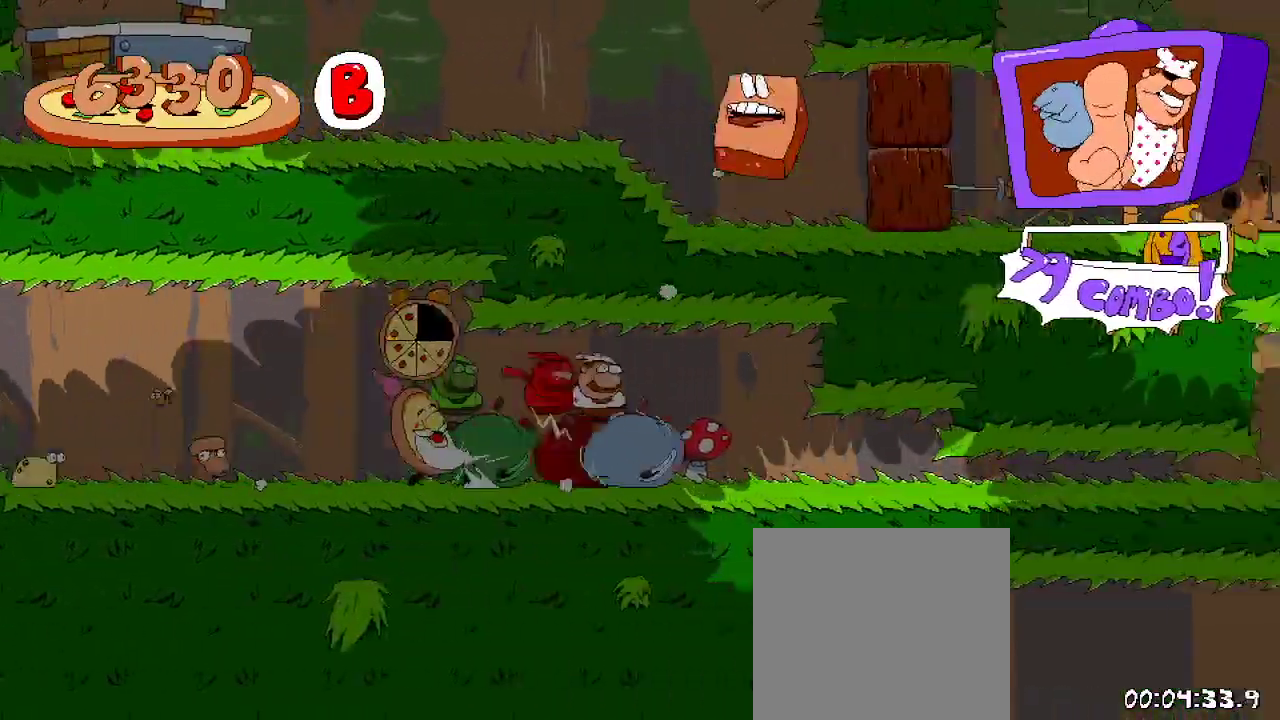
{"dt_ms": 500, "buttons": ["R2", "DPAD_DOWN", "DPAD_RIGHT"], "left_stick": "center", "right_stick": "center", "events": [[67, "DPAD_DOWN", "down"]]}
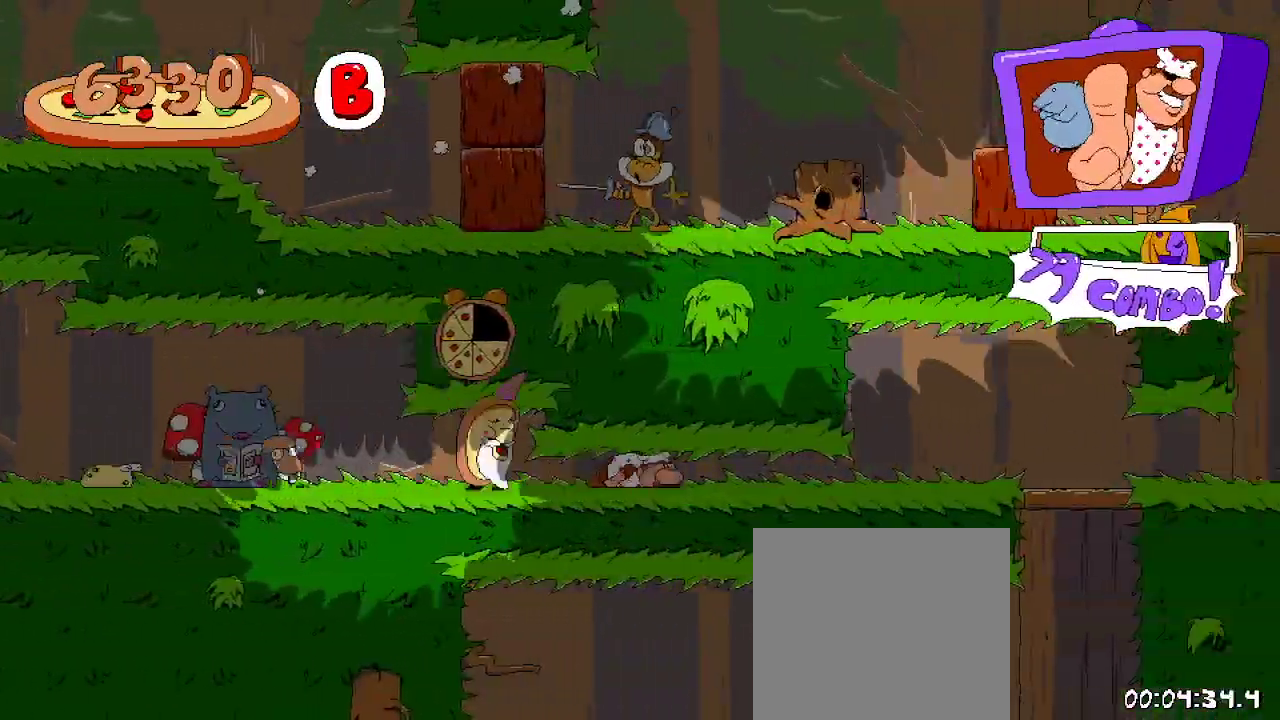
{"dt_ms": 500, "buttons": ["R2", "DPAD_RIGHT"], "left_stick": "center", "right_stick": "center", "events": [[67, "DPAD_DOWN", "up"]]}
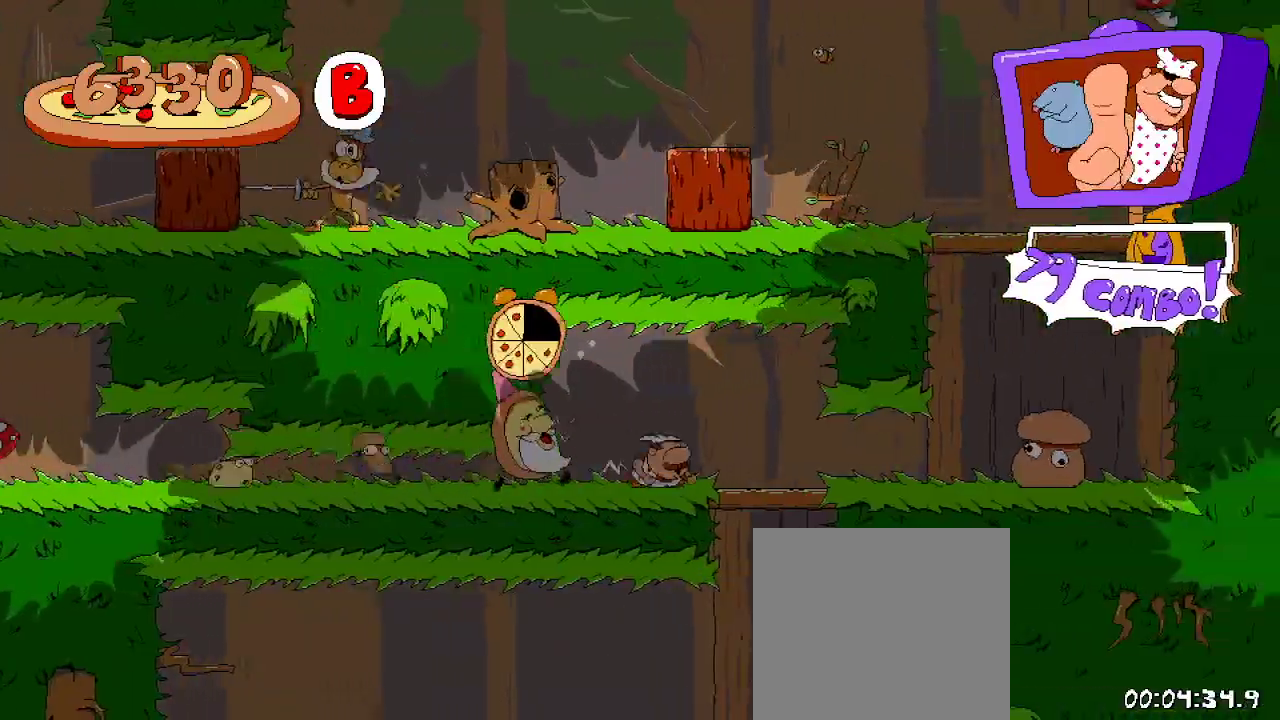
{"dt_ms": 500, "buttons": ["R2"], "left_stick": "center", "right_stick": "center", "events": [[100, "DPAD_DOWN", "down"], [333, "DPAD_DOWN", "up"], [467, "DPAD_RIGHT", "up"]]}
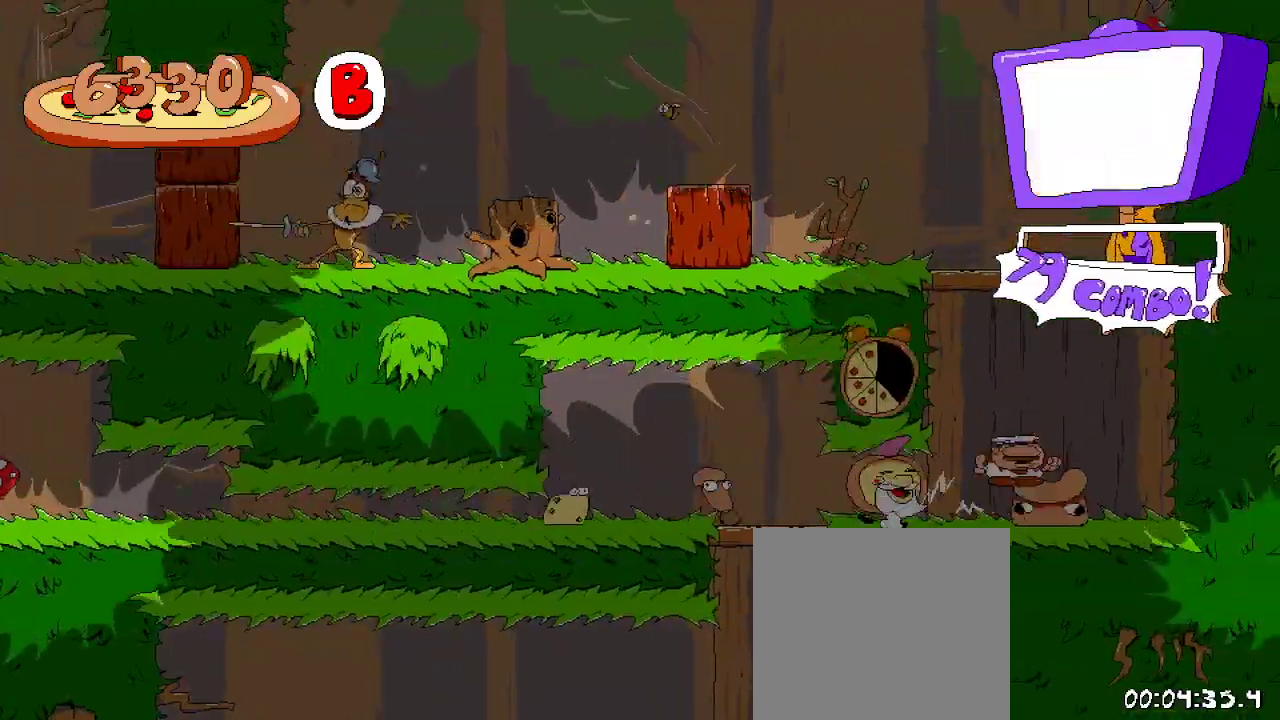
{"dt_ms": 500, "buttons": ["R2", "DPAD_LEFT"], "left_stick": "center", "right_stick": "center", "events": [[200, "DPAD_LEFT", "down"]]}
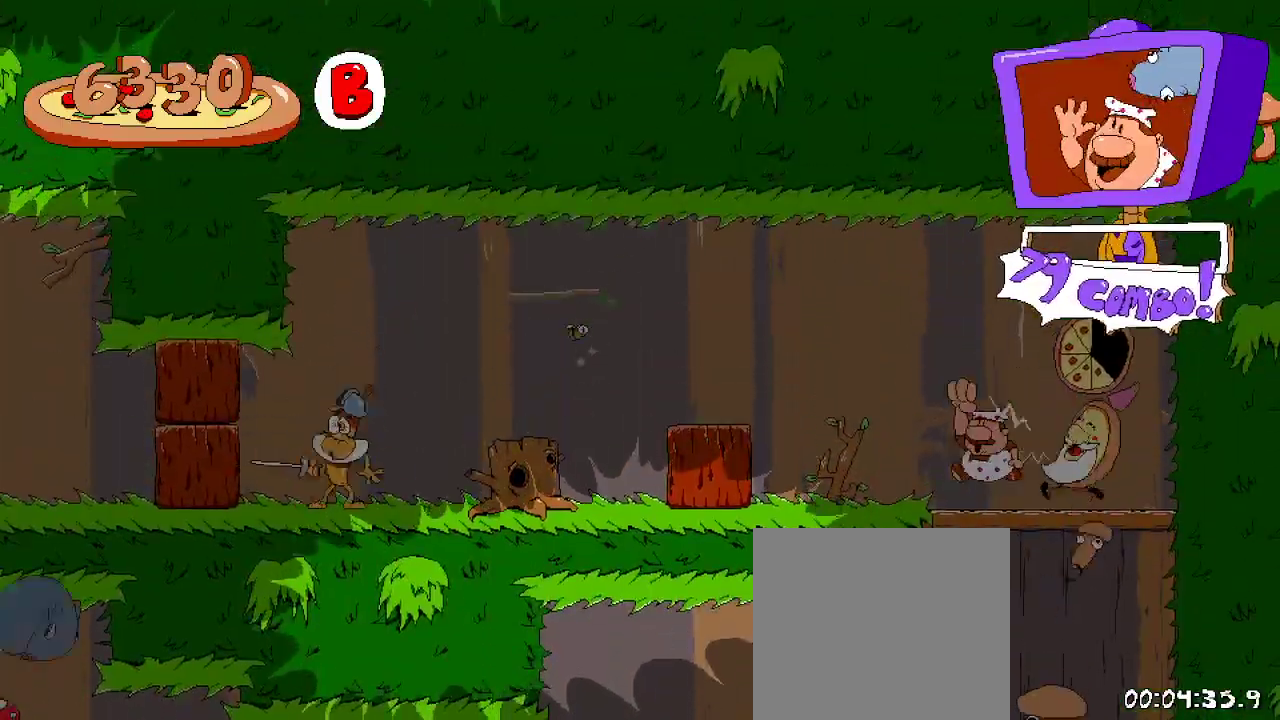
{"dt_ms": 500, "buttons": ["R2", "DPAD_UP", "DPAD_LEFT"], "left_stick": "center", "right_stick": "center", "events": [[167, "DPAD_UP", "down"], [233, "X", "down"], [400, "X", "up"]]}
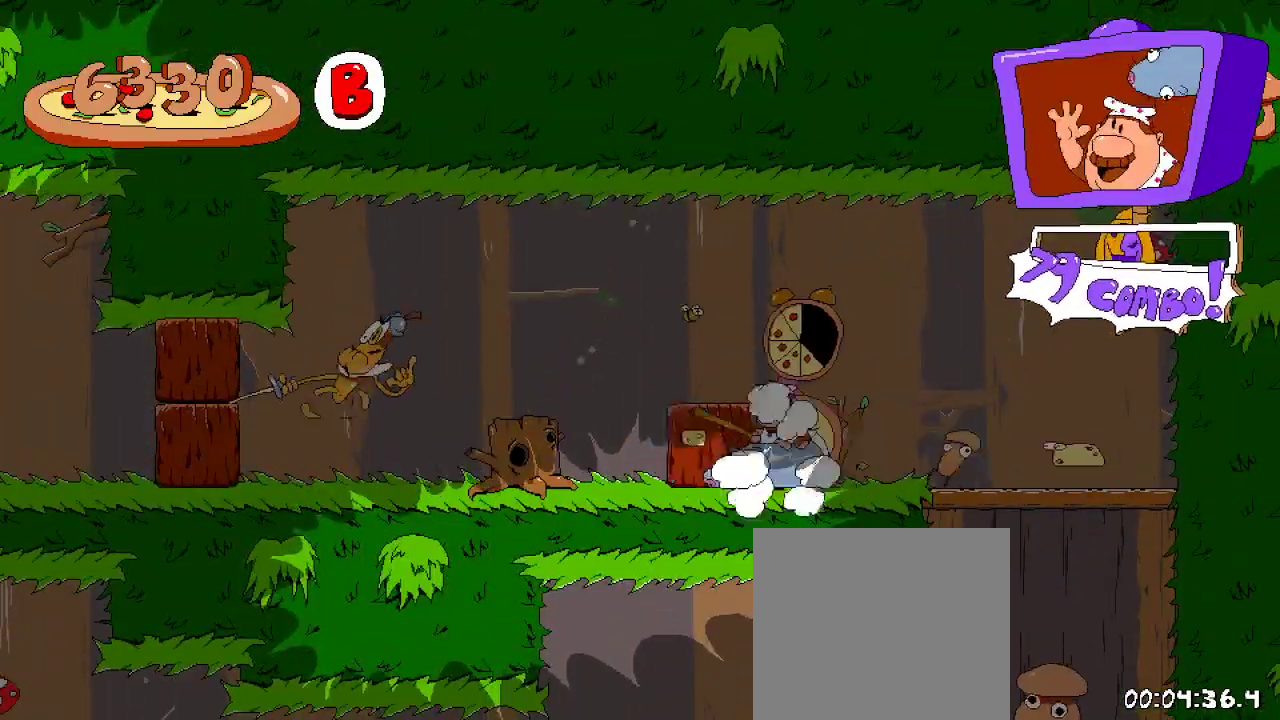
{"dt_ms": 500, "buttons": ["R2", "DPAD_LEFT"], "left_stick": "center", "right_stick": "center", "events": [[67, "X", "down"], [200, "X", "up"], [400, "DPAD_UP", "up"]]}
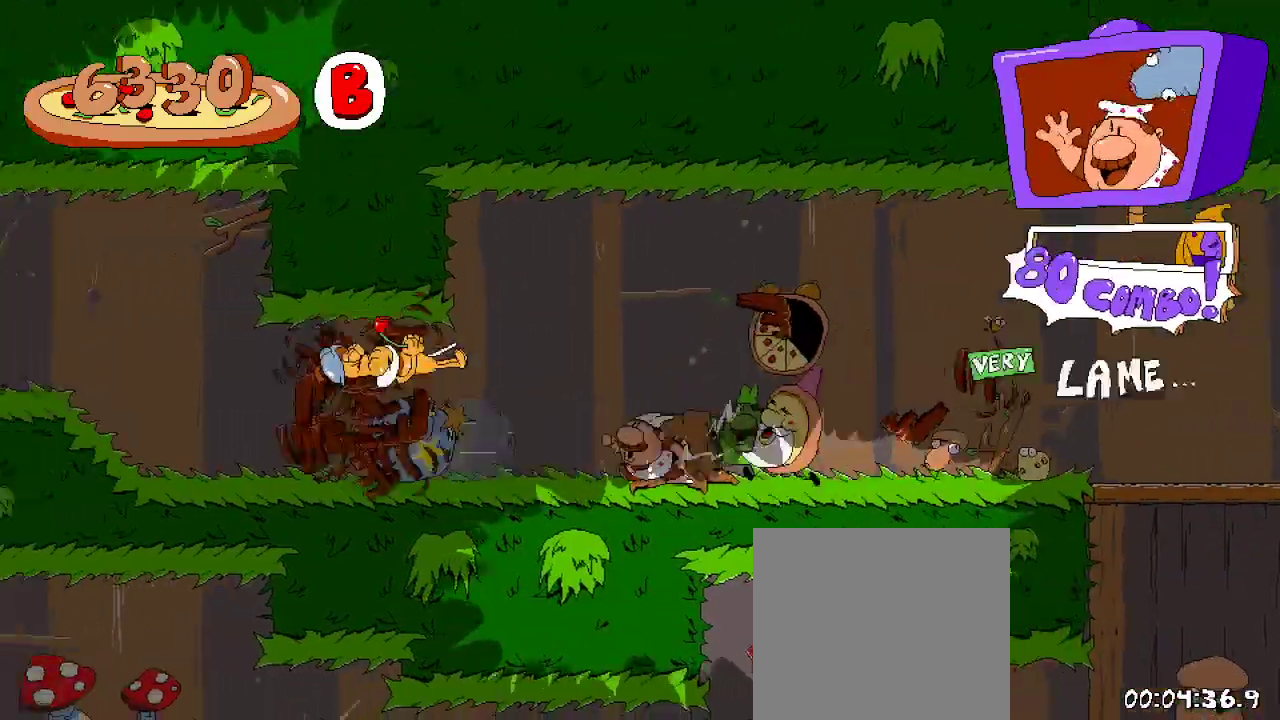
{"dt_ms": 500, "buttons": ["R2", "DPAD_LEFT"], "left_stick": "center", "right_stick": "center", "events": []}
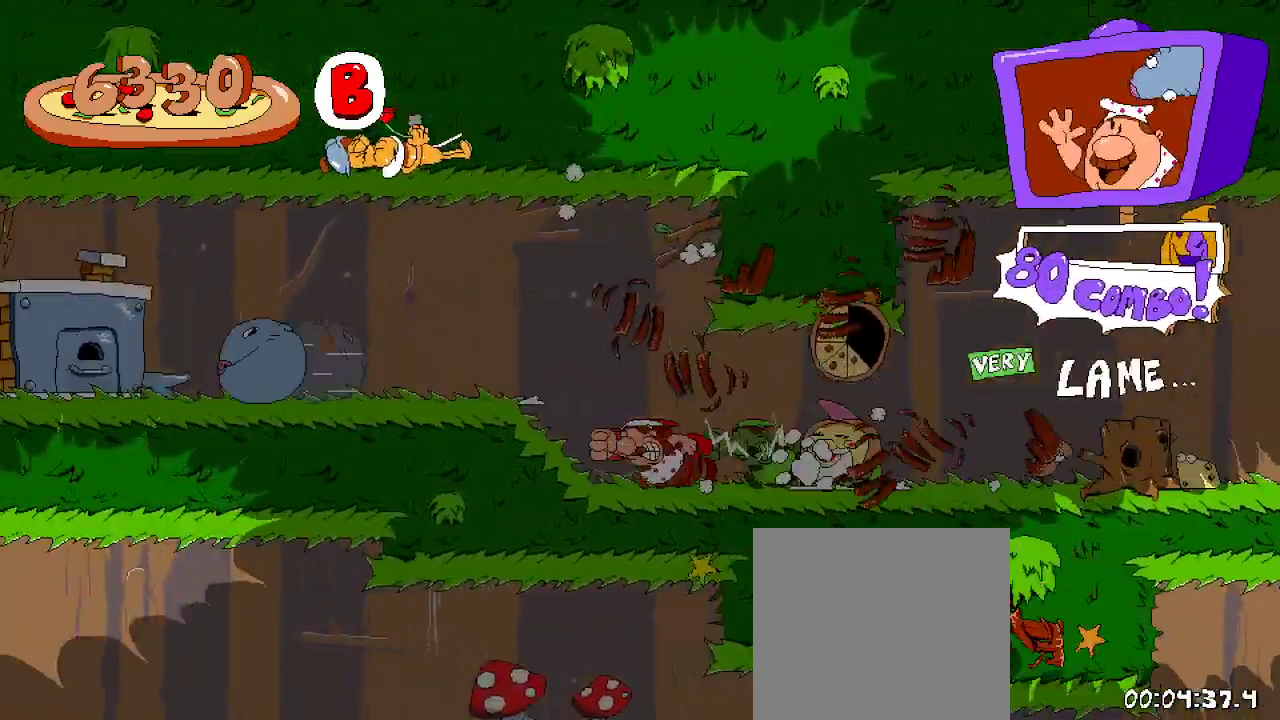
{"dt_ms": 500, "buttons": ["R2", "DPAD_LEFT"], "left_stick": "center", "right_stick": "center", "events": []}
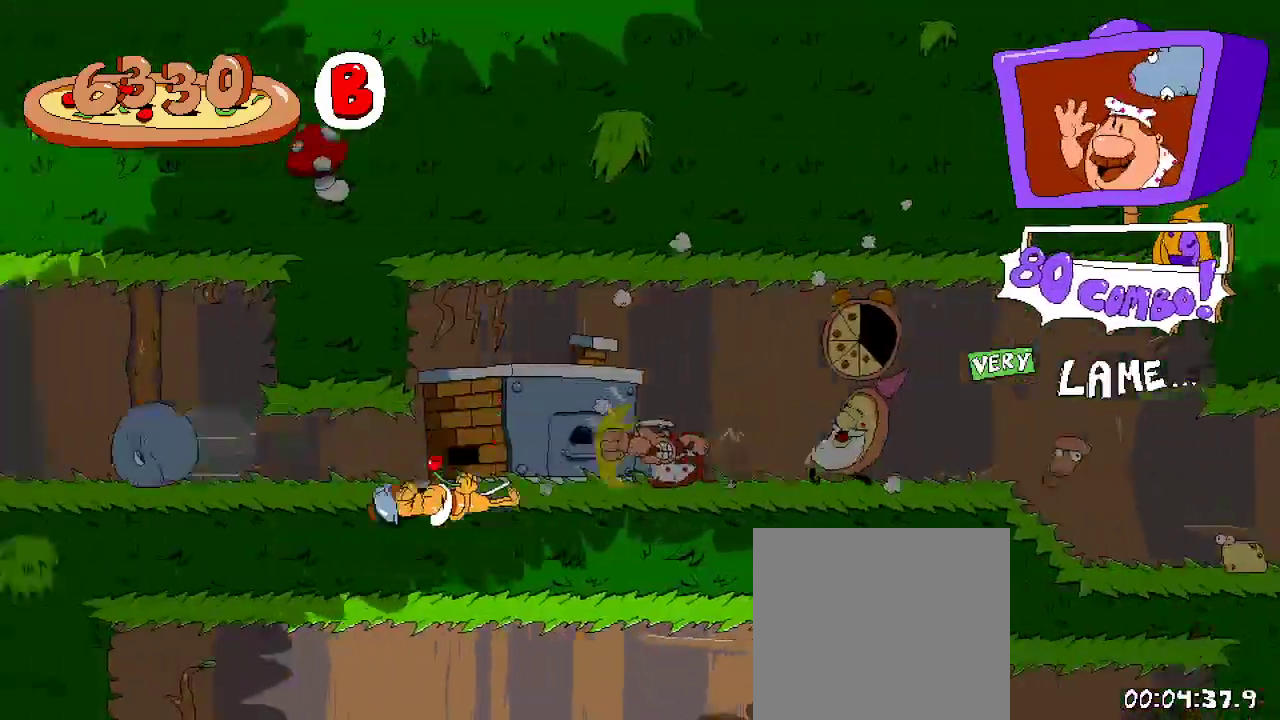
{"dt_ms": 500, "buttons": ["R2", "DPAD_LEFT"], "left_stick": "center", "right_stick": "center", "events": []}
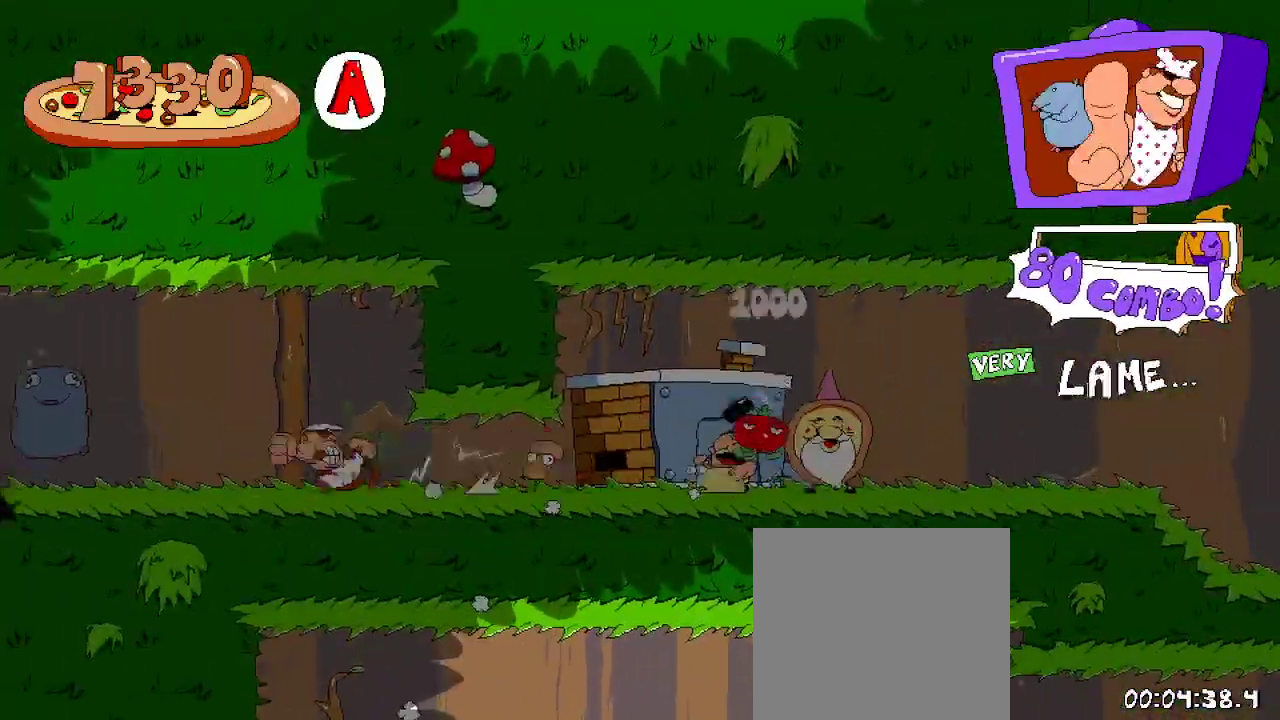
{"dt_ms": 500, "buttons": ["R2", "DPAD_LEFT"], "left_stick": "center", "right_stick": "center", "events": []}
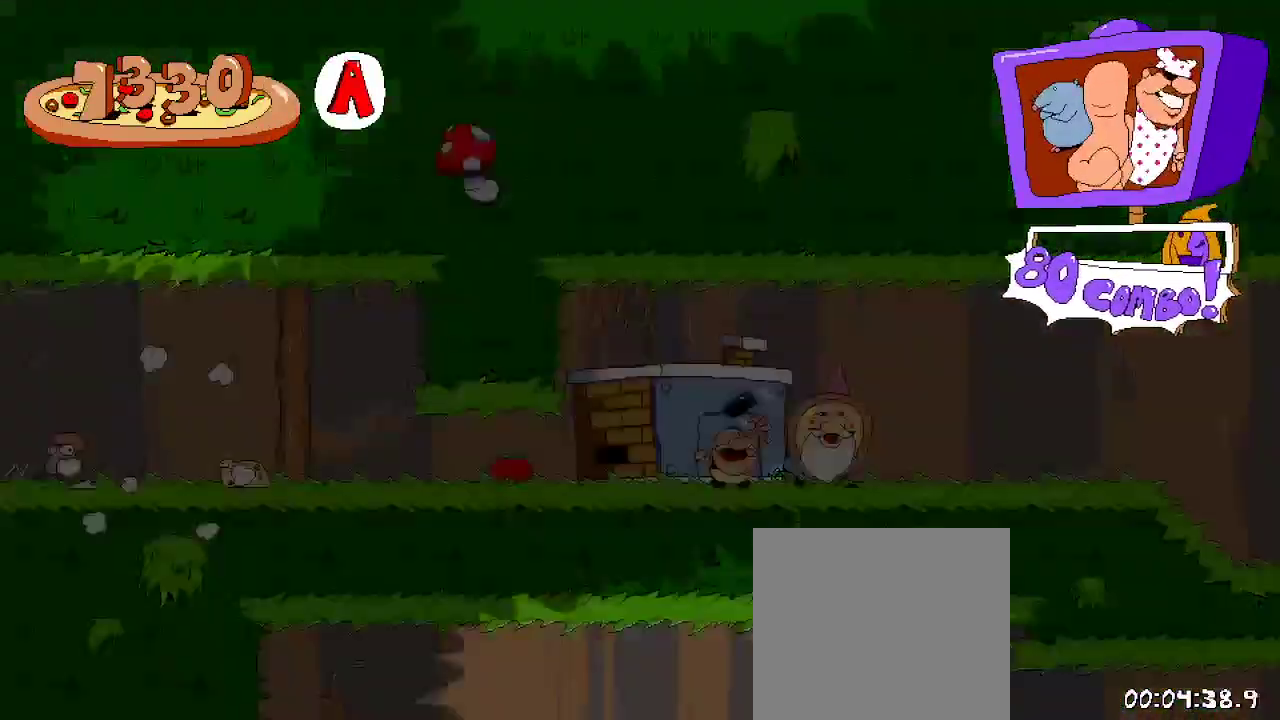
{"dt_ms": 500, "buttons": ["R2", "DPAD_LEFT"], "left_stick": "center", "right_stick": "center", "events": []}
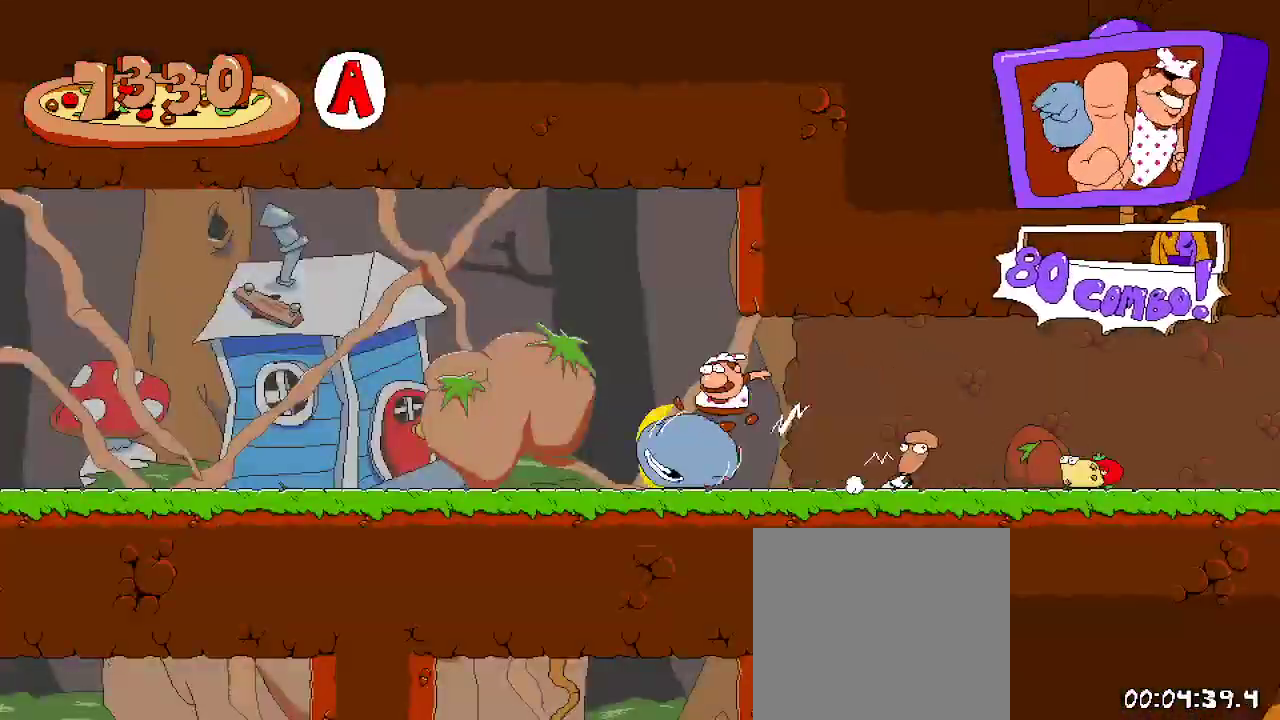
{"dt_ms": 500, "buttons": ["R2", "DPAD_LEFT"], "left_stick": "center", "right_stick": "center", "events": []}
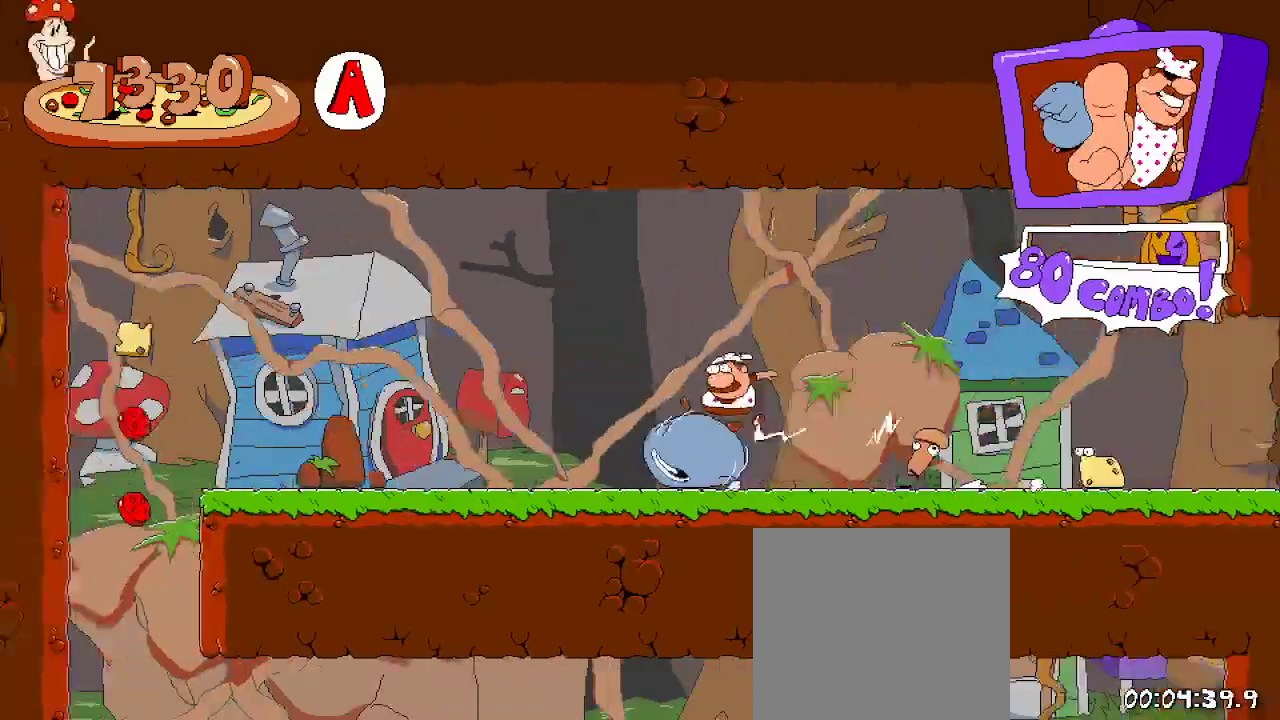
{"dt_ms": 500, "buttons": ["R2", "DPAD_LEFT"], "left_stick": "center", "right_stick": "center", "events": [[333, "A", "down"], [500, "A", "up"]]}
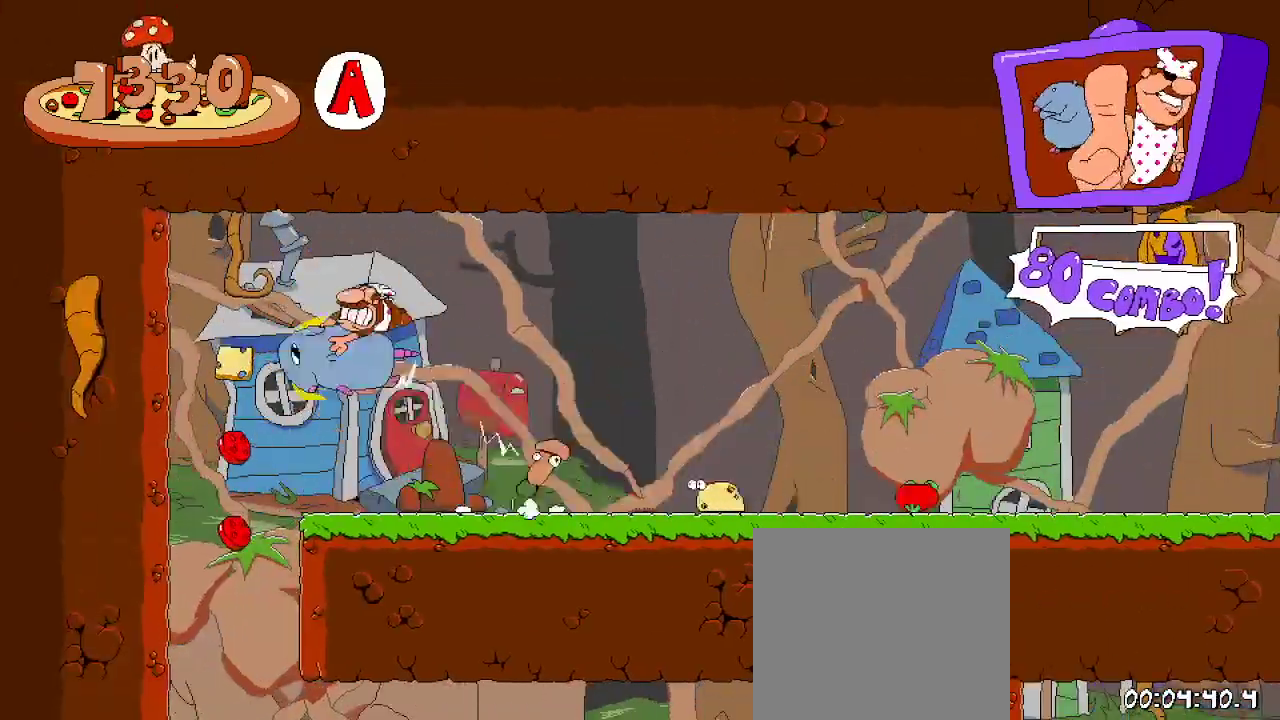
{"dt_ms": 500, "buttons": ["R2"], "left_stick": "center", "right_stick": "center", "events": [[33, "DPAD_LEFT", "up"], [67, "DPAD_RIGHT", "down"], [467, "DPAD_RIGHT", "up"]]}
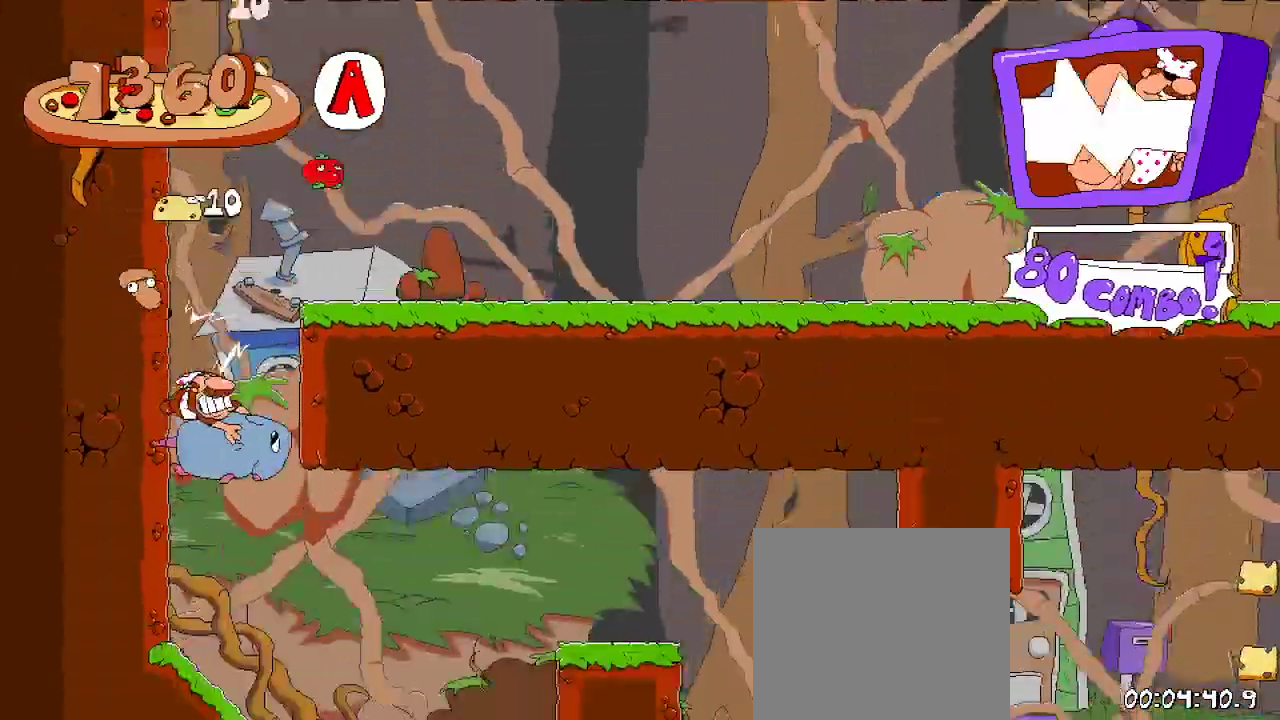
{"dt_ms": 500, "buttons": ["R2", "DPAD_RIGHT"], "left_stick": "center", "right_stick": "center", "events": [[167, "DPAD_RIGHT", "down"]]}
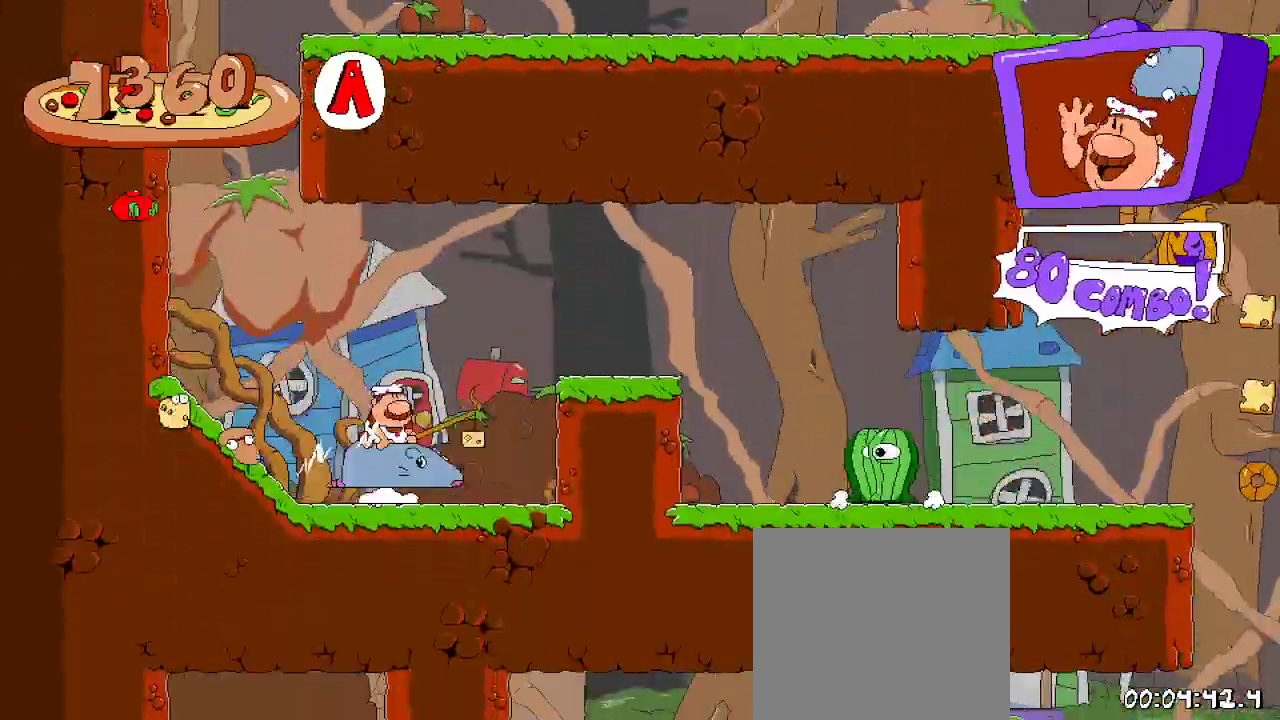
{"dt_ms": 500, "buttons": ["R2", "DPAD_RIGHT"], "left_stick": "center", "right_stick": "center", "events": [[33, "A", "down"], [200, "A", "up"], [233, "DPAD_UP", "down"], [267, "DPAD_RIGHT", "up"], [300, "L2", "down"], [400, "DPAD_RIGHT", "down"], [433, "DPAD_UP", "up"], [433, "L2", "up"]]}
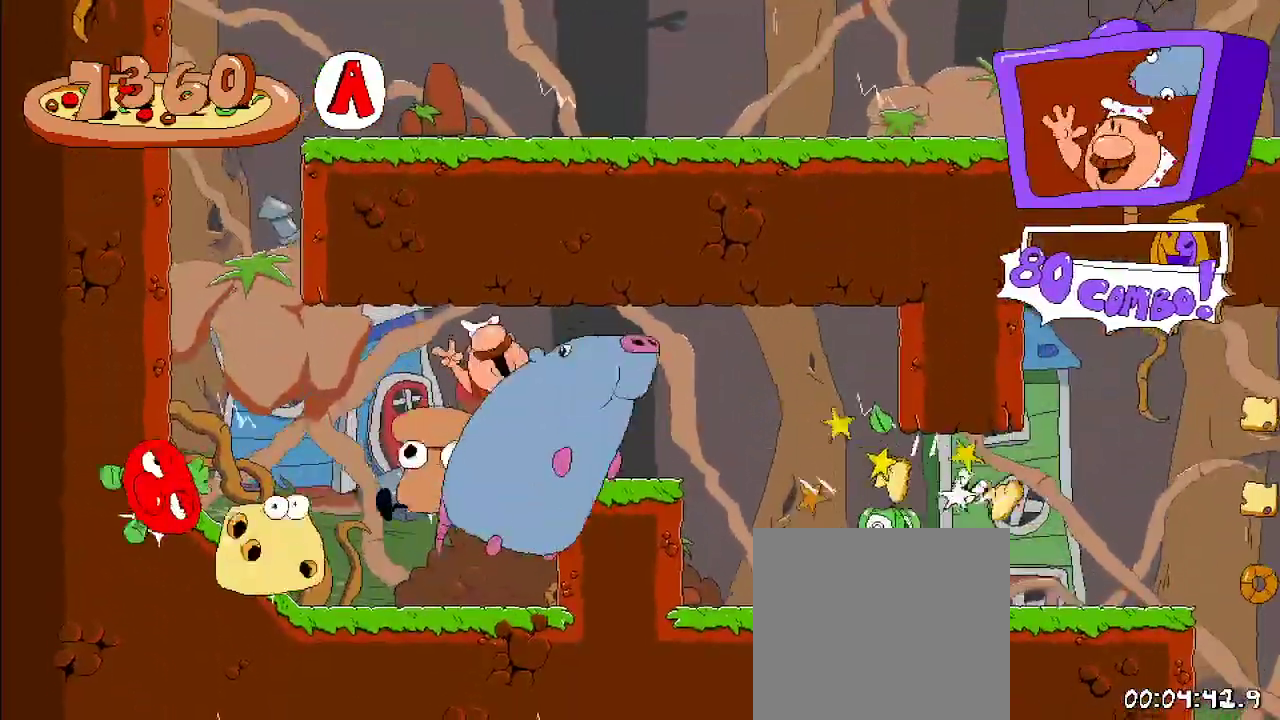
{"dt_ms": 500, "buttons": ["R2", "DPAD_UP", "DPAD_RIGHT"], "left_stick": "center", "right_stick": "center", "events": [[500, "DPAD_UP", "down"]]}
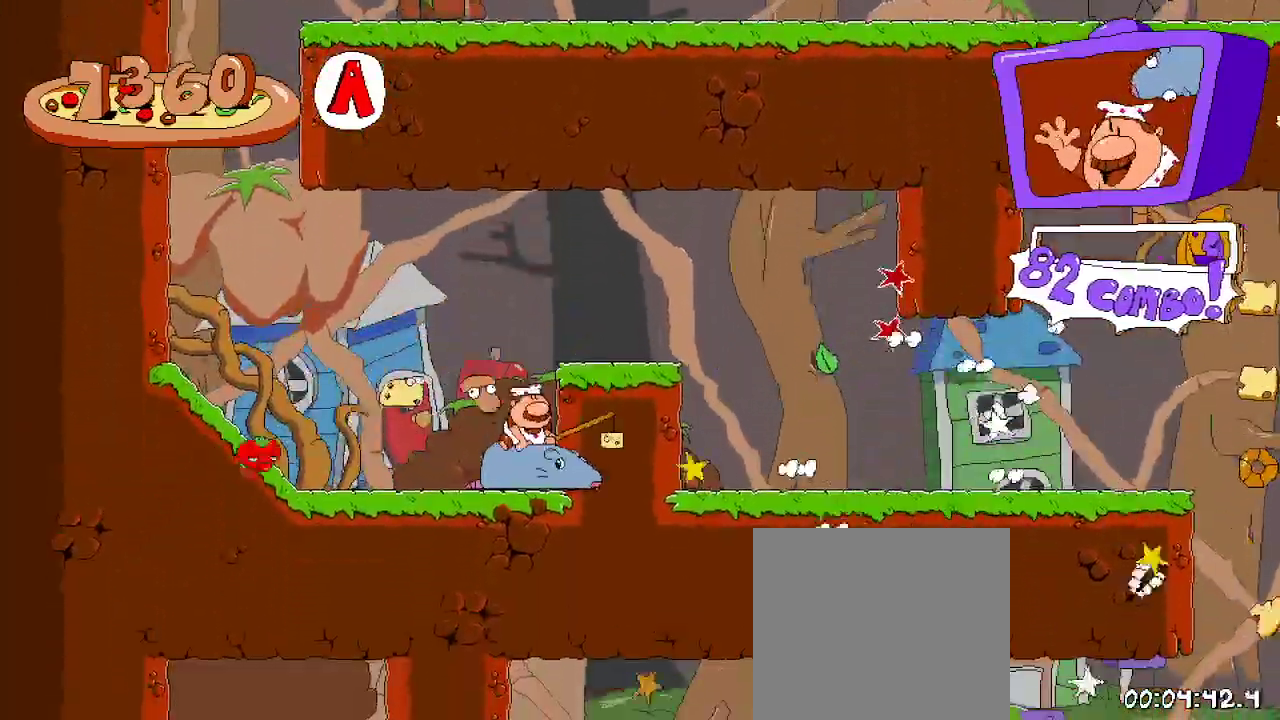
{"dt_ms": 500, "buttons": ["R2", "DPAD_RIGHT"], "left_stick": "center", "right_stick": "center", "events": [[67, "A", "down"], [133, "DPAD_UP", "up"], [267, "A", "up"]]}
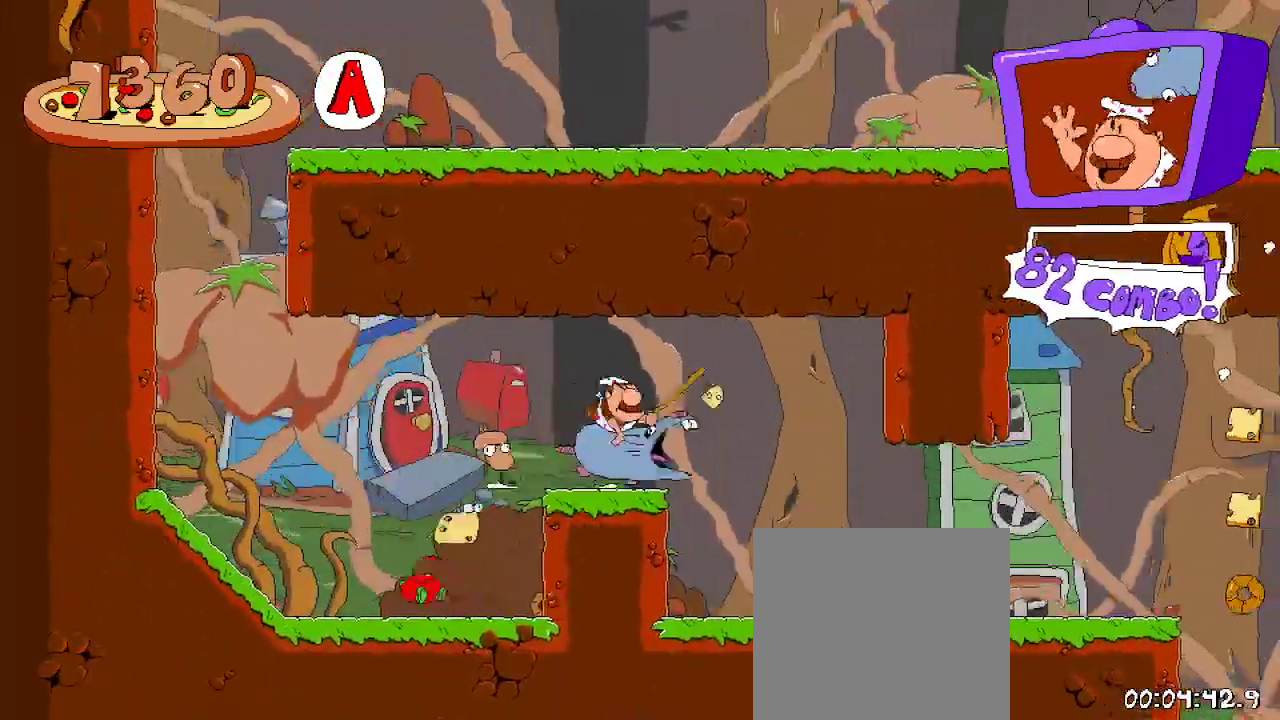
{"dt_ms": 500, "buttons": ["R2", "DPAD_RIGHT"], "left_stick": "center", "right_stick": "center", "events": []}
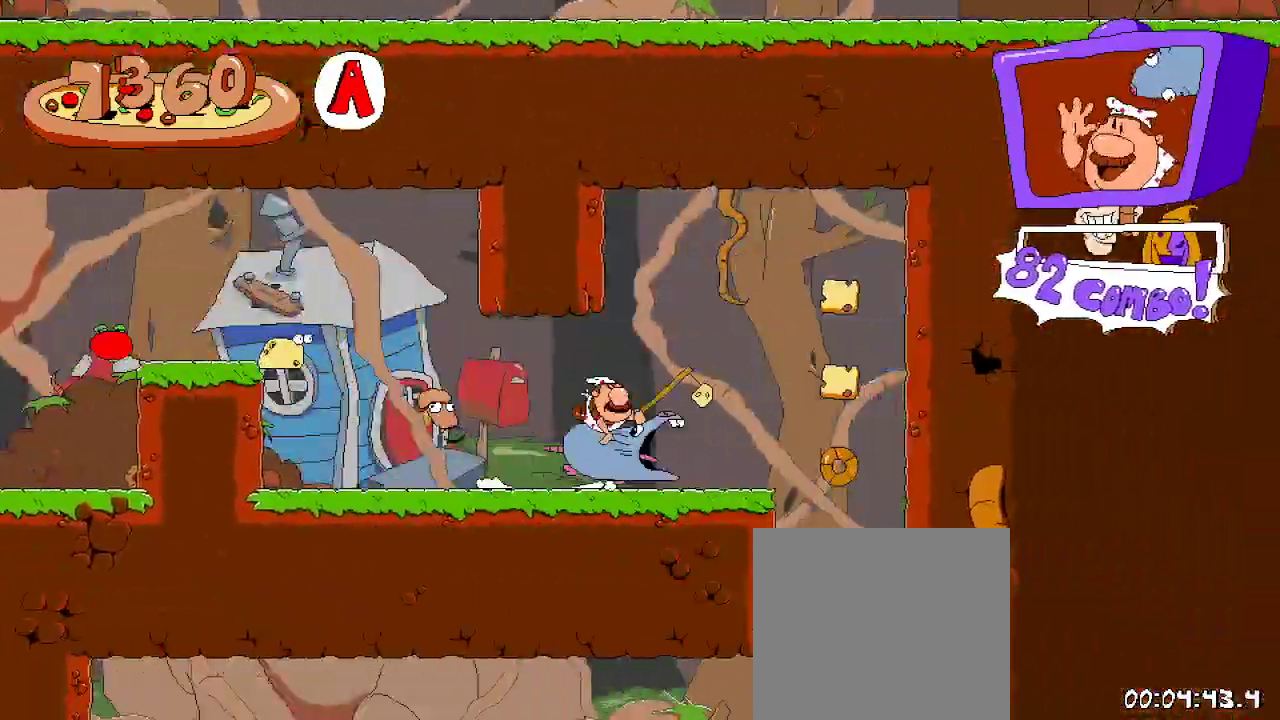
{"dt_ms": 1000, "buttons": ["R2", "DPAD_LEFT"], "left_stick": "center", "right_stick": "center"}
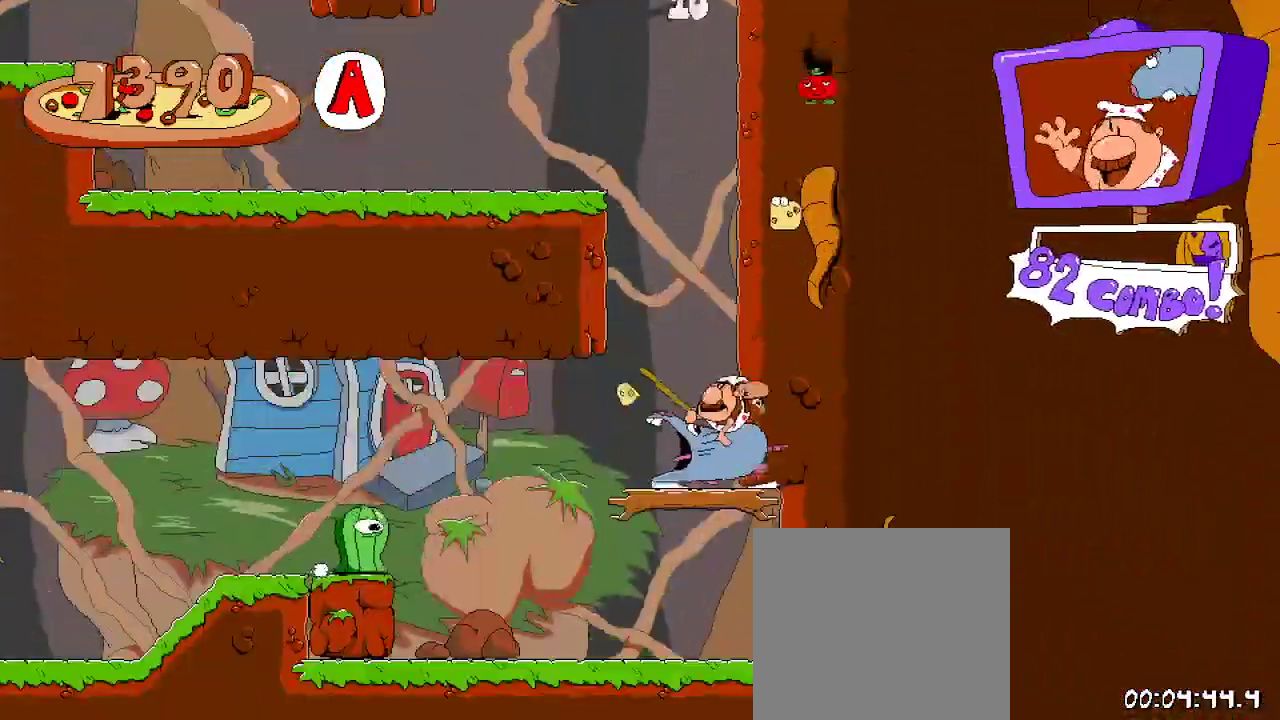
{"dt_ms": 500, "buttons": ["R2"], "left_stick": "center", "right_stick": "center", "events": [[300, "DPAD_LEFT", "up"], [300, "DPAD_UP", "down"], [333, "X", "down"], [467, "DPAD_UP", "up"], [467, "X", "up"]]}
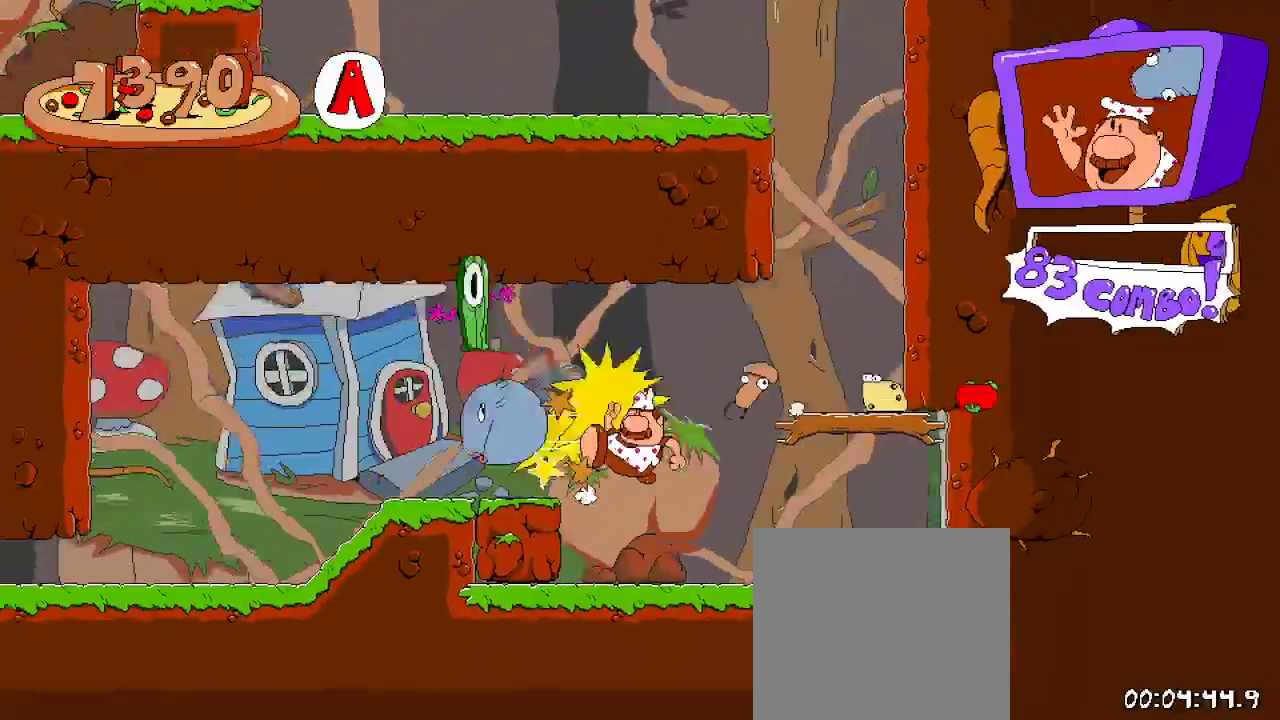
{"dt_ms": 500, "buttons": ["X", "R2", "DPAD_RIGHT"], "left_stick": "center", "right_stick": "center", "events": [[33, "DPAD_RIGHT", "down"], [467, "X", "down"]]}
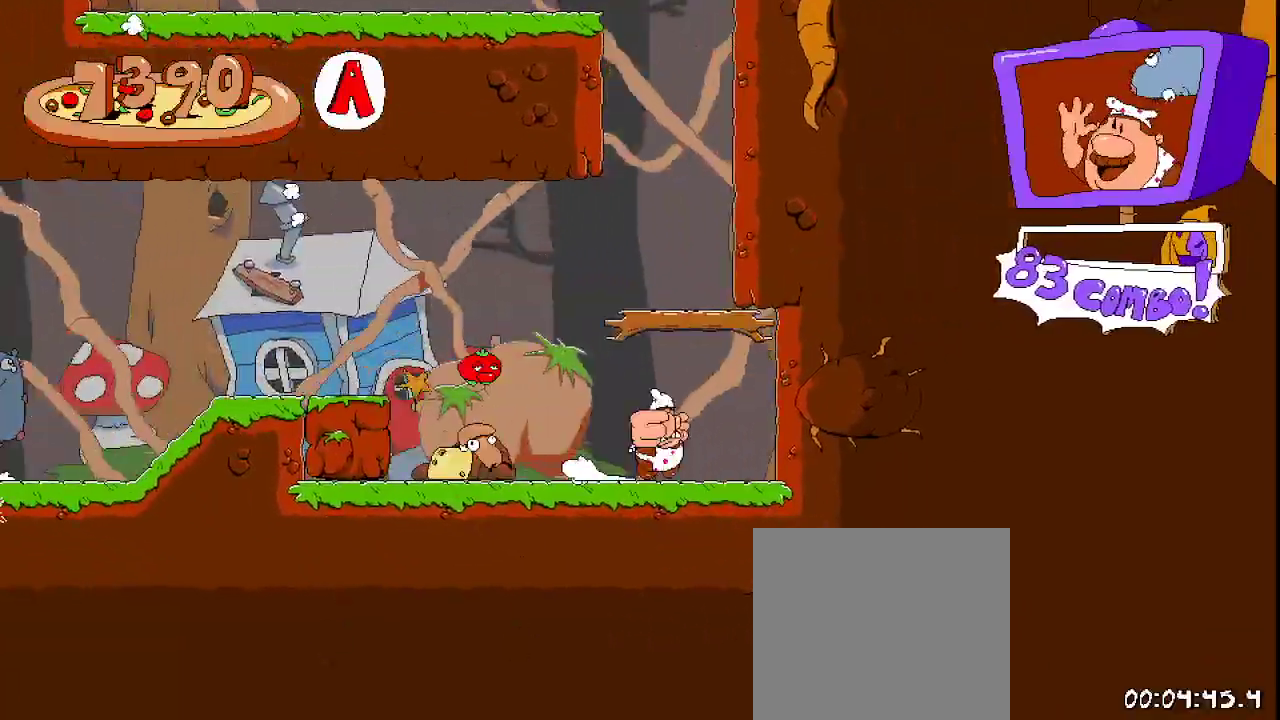
{"dt_ms": 500, "buttons": ["R2", "DPAD_RIGHT"], "left_stick": "center", "right_stick": "center", "events": [[167, "X", "up"]]}
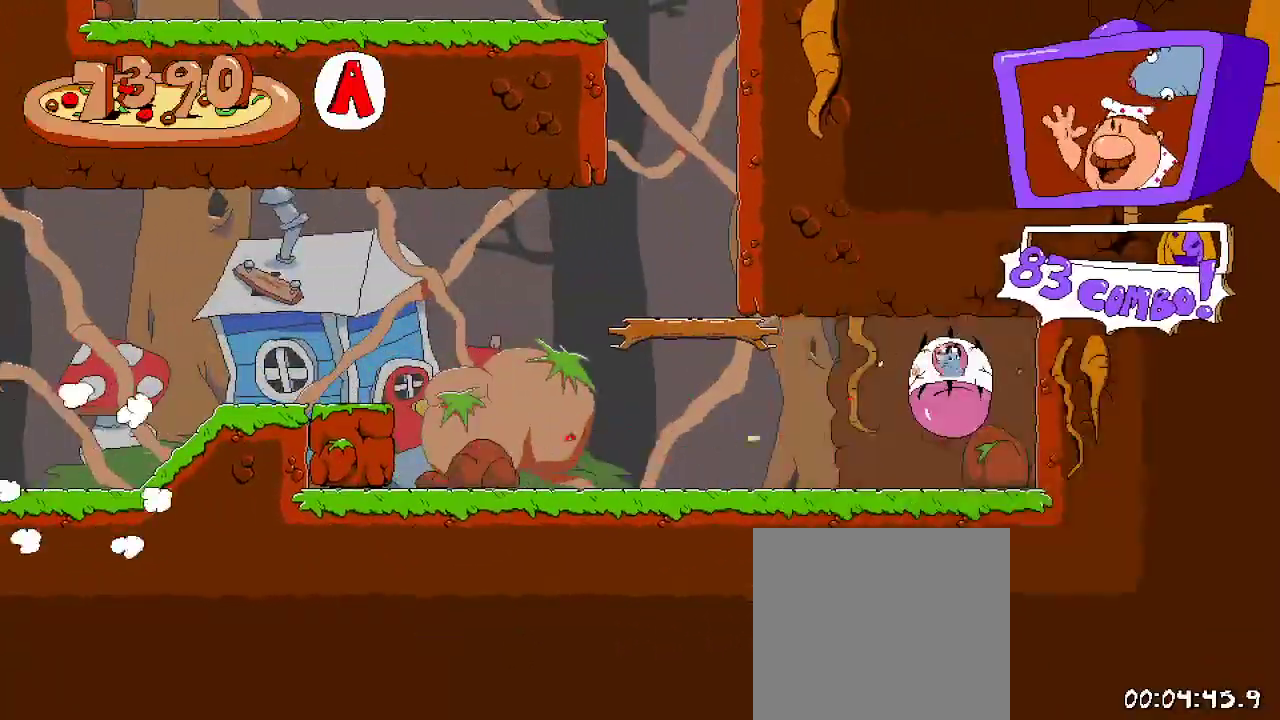
{"dt_ms": 500, "buttons": ["R2"], "left_stick": "center", "right_stick": "center", "events": [[100, "DPAD_RIGHT", "up"]]}
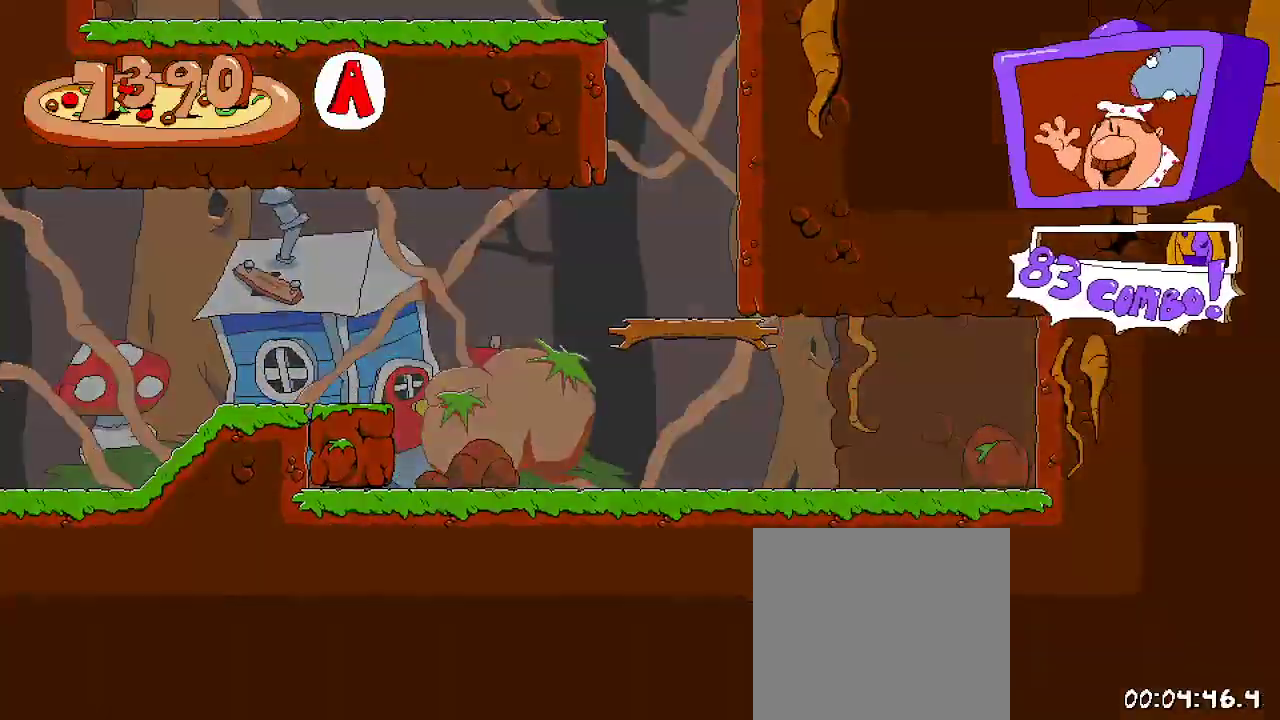
{"dt_ms": 500, "buttons": ["R2"], "left_stick": "center", "right_stick": "center", "events": []}
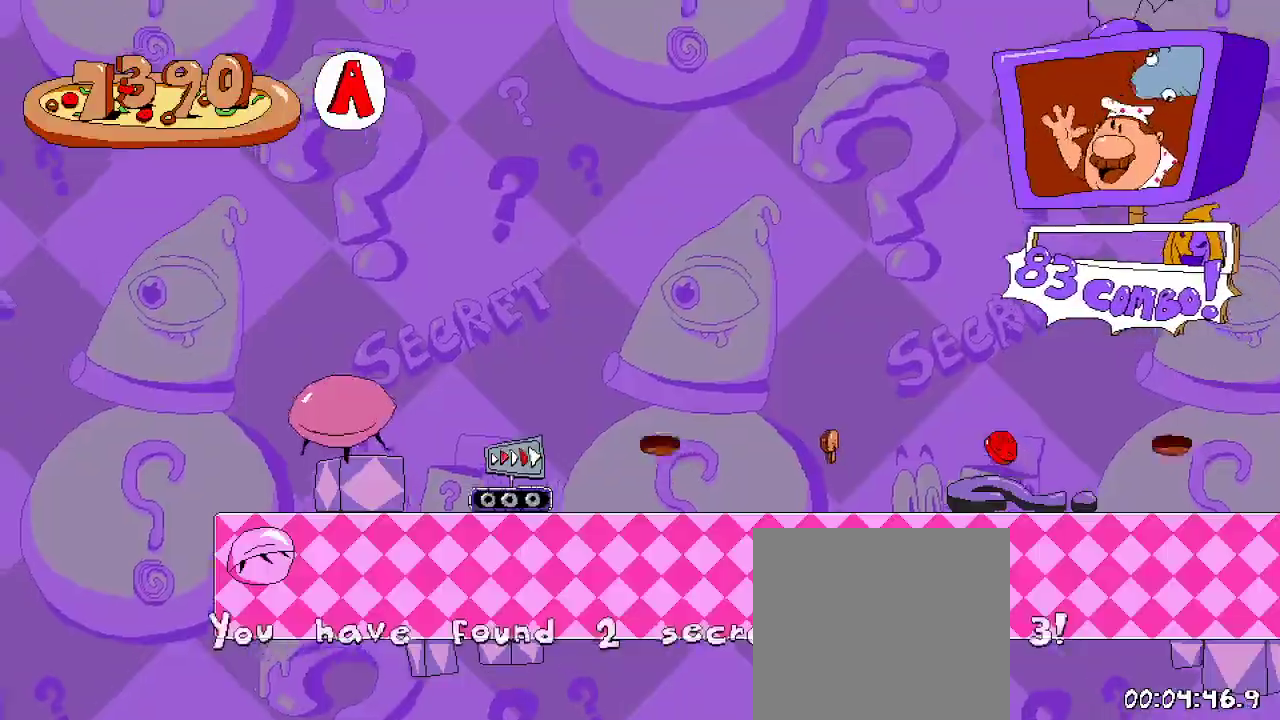
{"dt_ms": 500, "buttons": ["R2", "DPAD_RIGHT"], "left_stick": "center", "right_stick": "center", "events": [[33, "DPAD_RIGHT", "down"]]}
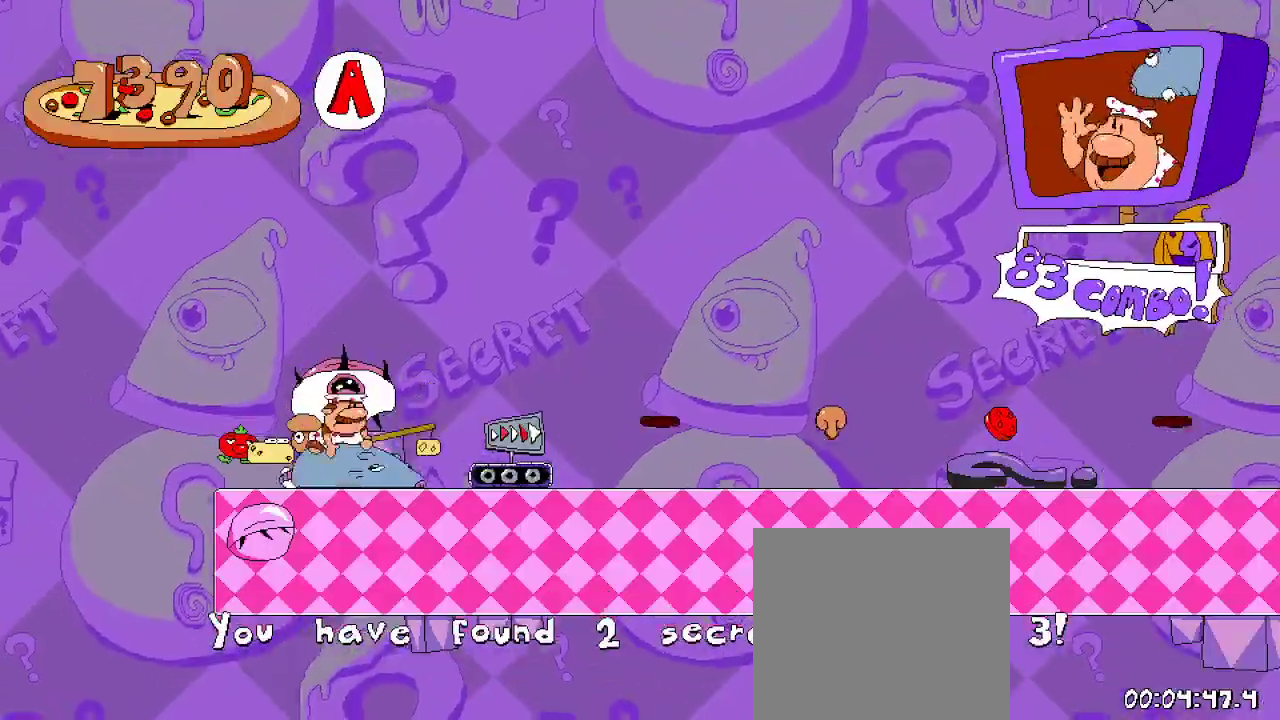
{"dt_ms": 500, "buttons": ["R2", "DPAD_RIGHT"], "left_stick": "center", "right_stick": "center", "events": []}
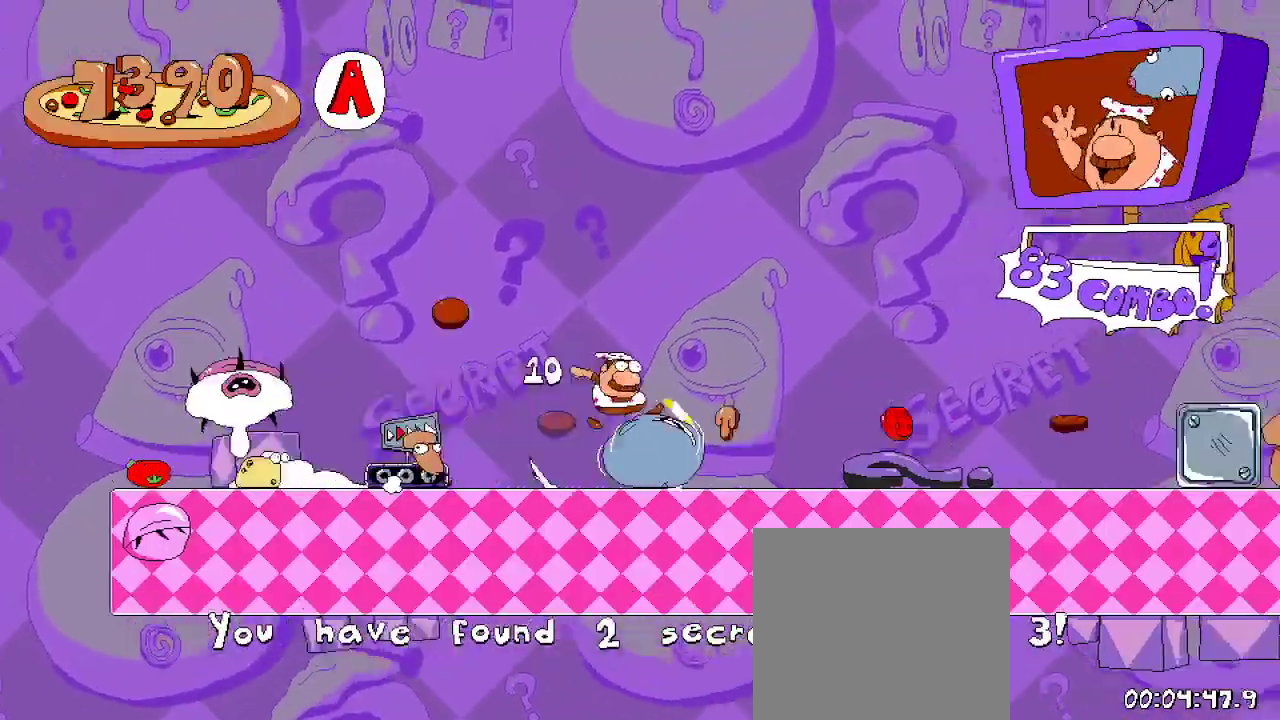
{"dt_ms": 500, "buttons": ["R2", "DPAD_RIGHT"], "left_stick": "center", "right_stick": "center", "events": []}